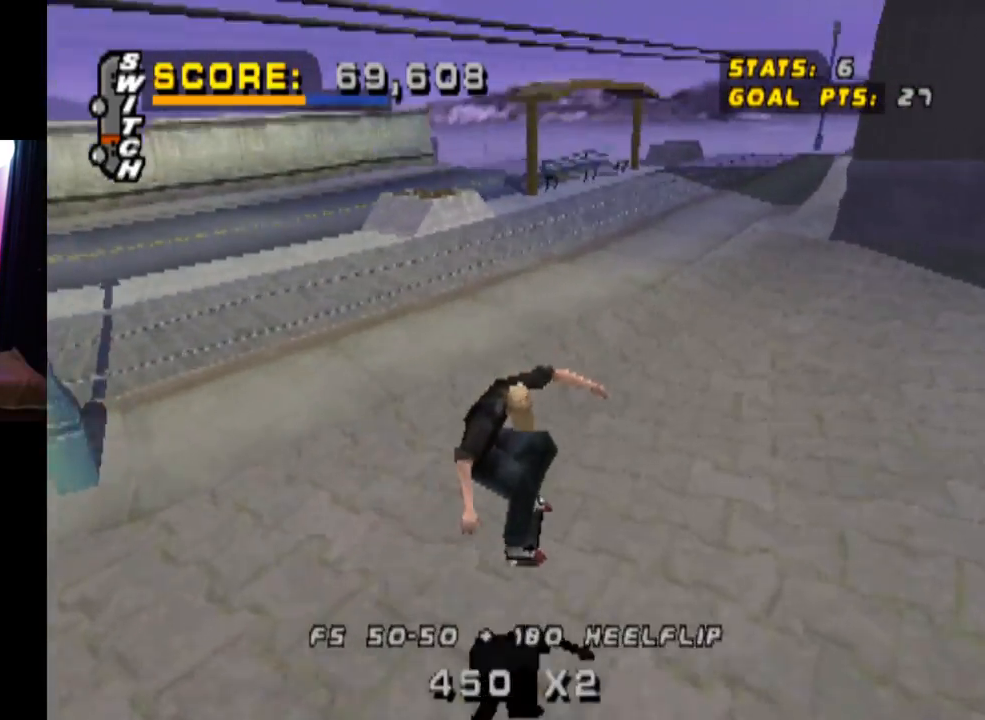
Gameplay with a controller (PlayStation layout); each line is a JSON object with the inputs held at the frame after it. "events" lists button and stick changes between this image and that frame as [ms after this image, input, new state], when the widget could be followed in between.
{"buttons": [], "left_stick": "center", "right_stick": "center", "events": []}
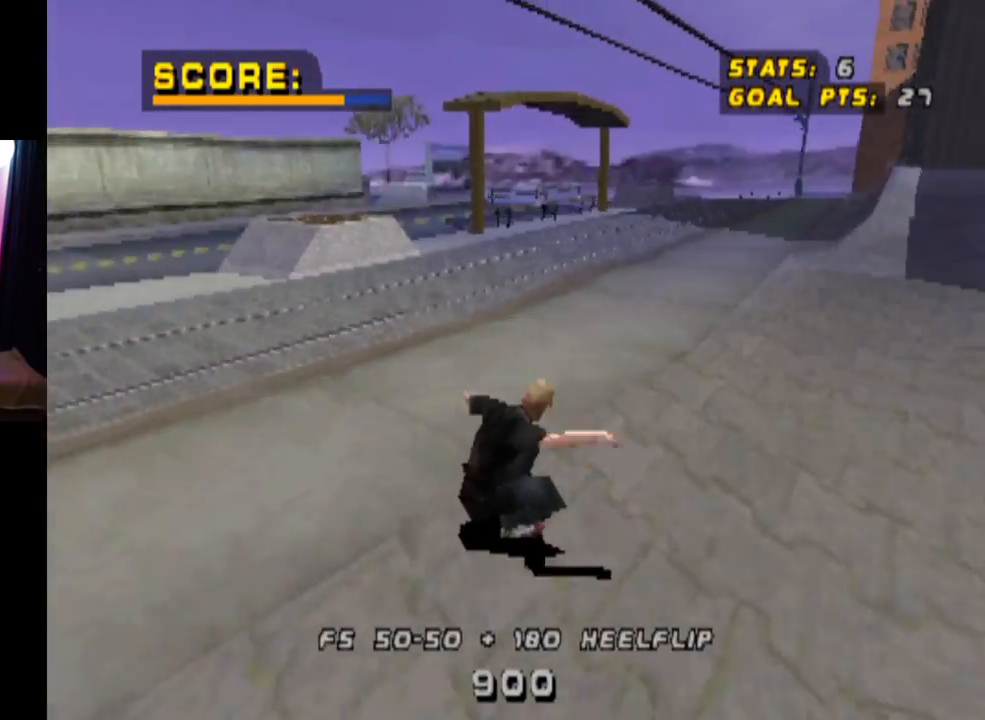
{"buttons": ["CROSS"], "left_stick": "center", "right_stick": "center", "events": [[117, "CROSS", "down"], [167, "DPAD_RIGHT", "down"], [317, "DPAD_RIGHT", "up"]]}
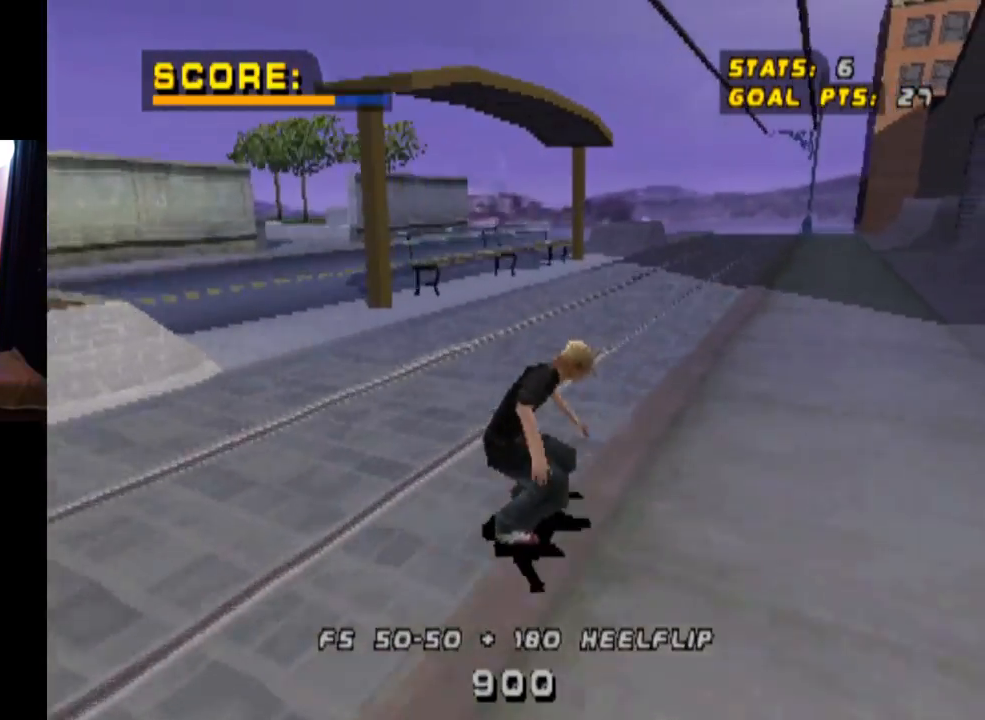
{"buttons": ["CROSS"], "left_stick": "center", "right_stick": "center", "events": []}
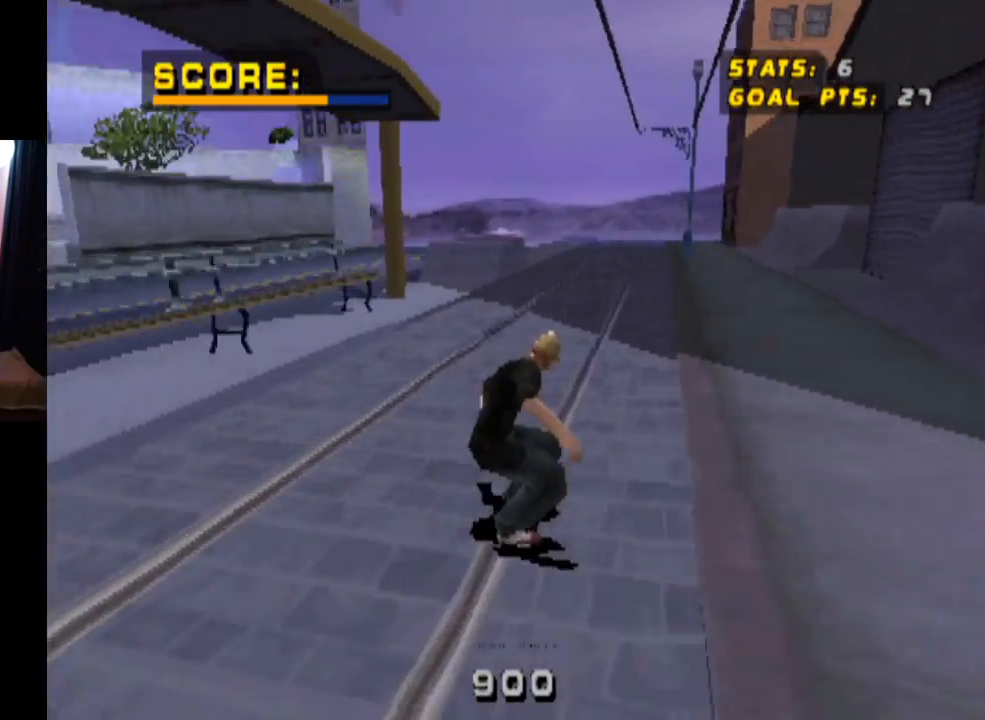
{"buttons": ["CROSS"], "left_stick": "center", "right_stick": "center", "events": []}
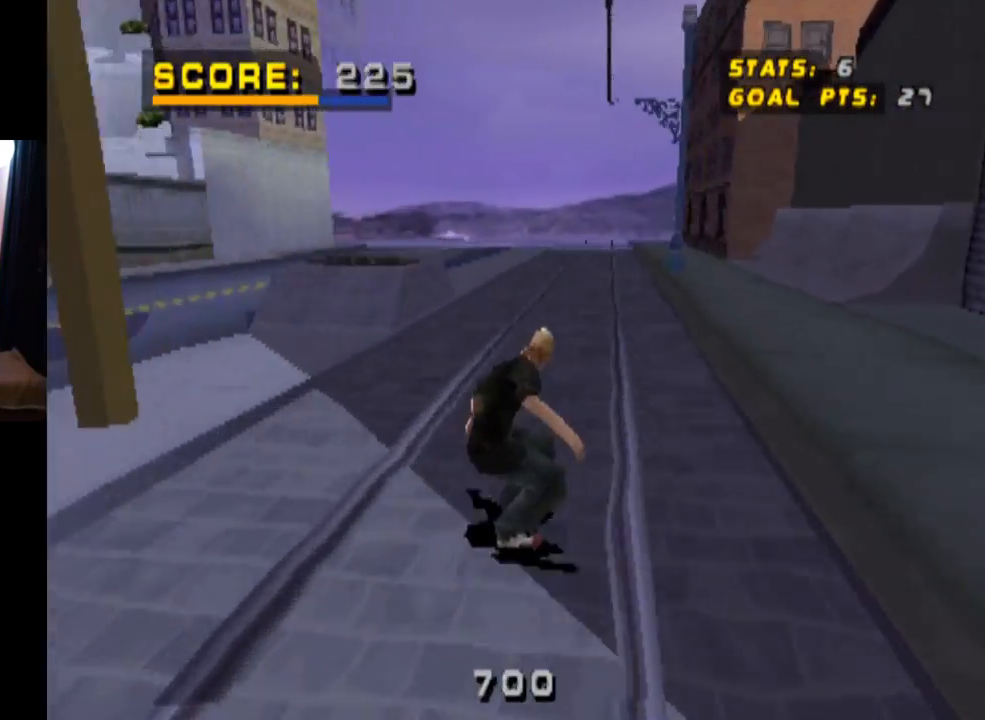
{"buttons": ["CROSS"], "left_stick": "center", "right_stick": "center", "events": [[300, "DPAD_RIGHT", "down"], [434, "DPAD_RIGHT", "up"]]}
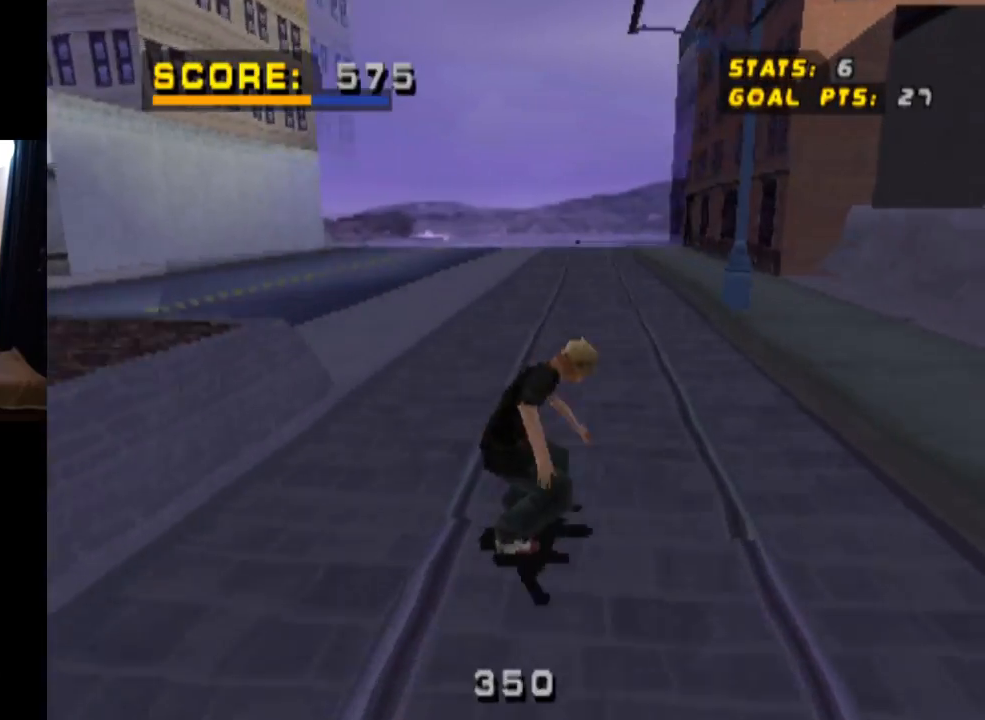
{"buttons": ["CROSS"], "left_stick": "center", "right_stick": "center", "events": [[284, "DPAD_LEFT", "down"], [451, "DPAD_LEFT", "up"]]}
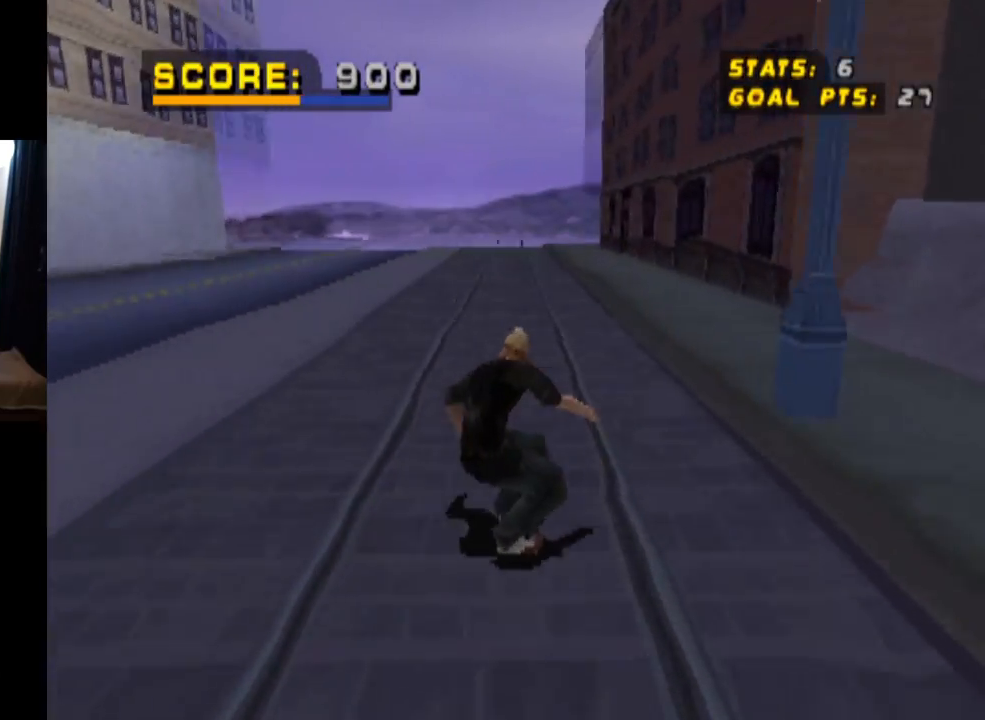
{"buttons": ["CROSS"], "left_stick": "center", "right_stick": "center", "events": [[300, "DPAD_DOWN", "down"], [467, "DPAD_DOWN", "up"]]}
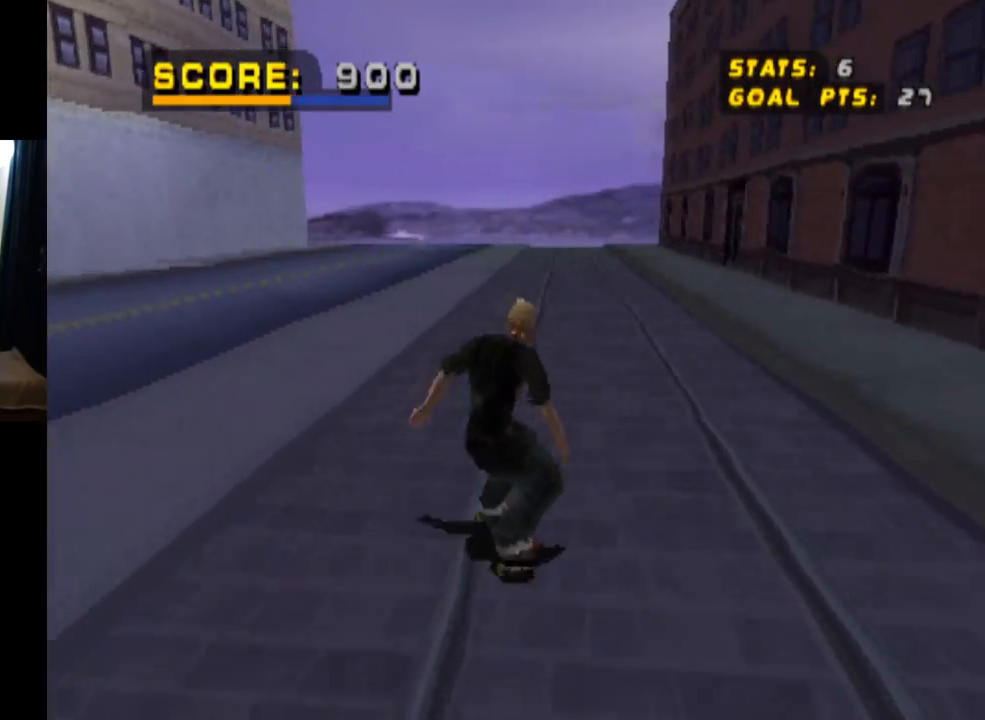
{"buttons": ["CROSS", "DPAD_DOWN", "DPAD_RIGHT"], "left_stick": "center", "right_stick": "center", "events": [[234, "DPAD_RIGHT", "down"], [267, "DPAD_DOWN", "down"], [367, "DPAD_DOWN", "up"], [434, "DPAD_DOWN", "down"]]}
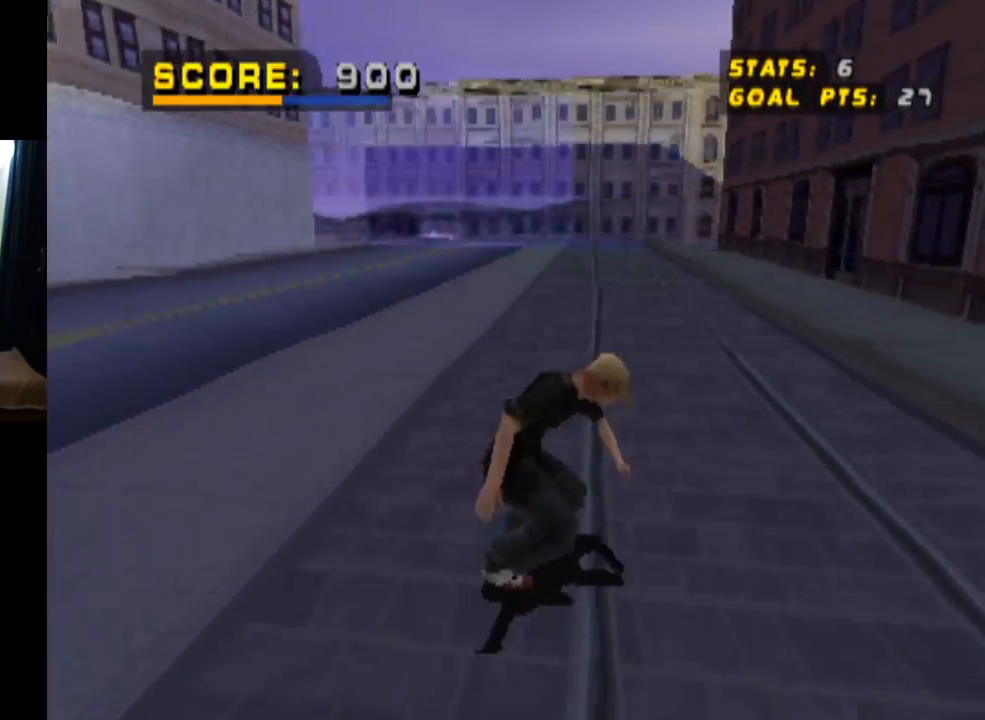
{"buttons": ["CROSS", "DPAD_DOWN", "DPAD_LEFT"], "left_stick": "center", "right_stick": "center", "events": [[133, "DPAD_DOWN", "up"], [133, "DPAD_RIGHT", "up"], [484, "DPAD_LEFT", "down"], [500, "DPAD_DOWN", "down"]]}
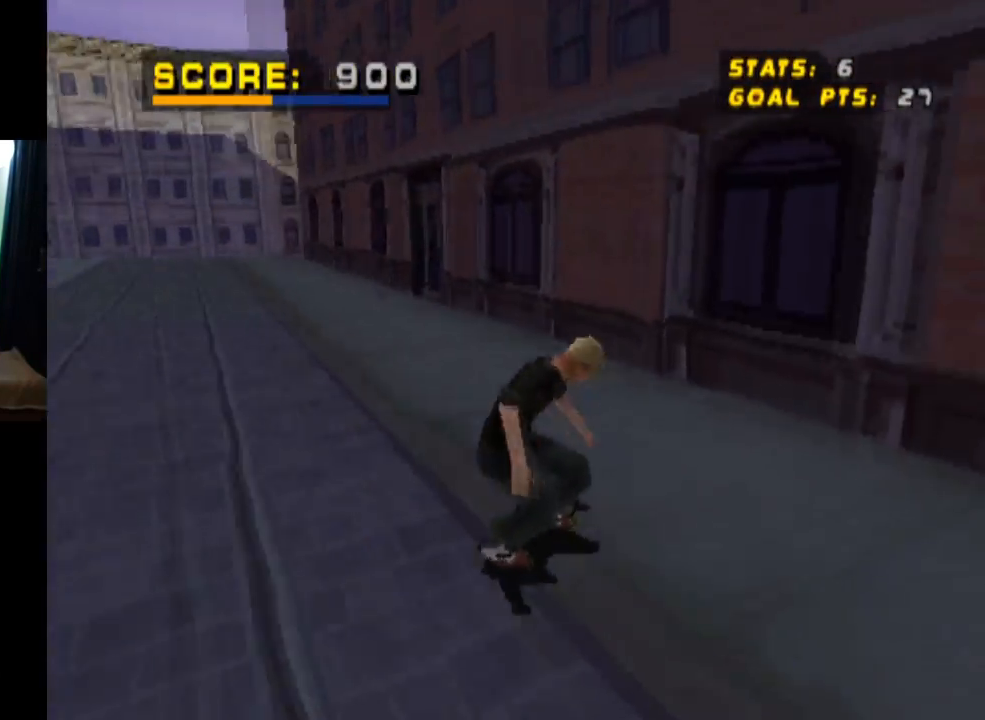
{"buttons": ["TRIANGLE"], "left_stick": "center", "right_stick": "center", "events": [[150, "DPAD_DOWN", "up"], [201, "CROSS", "up"], [201, "TRIANGLE", "down"], [217, "DPAD_LEFT", "up"]]}
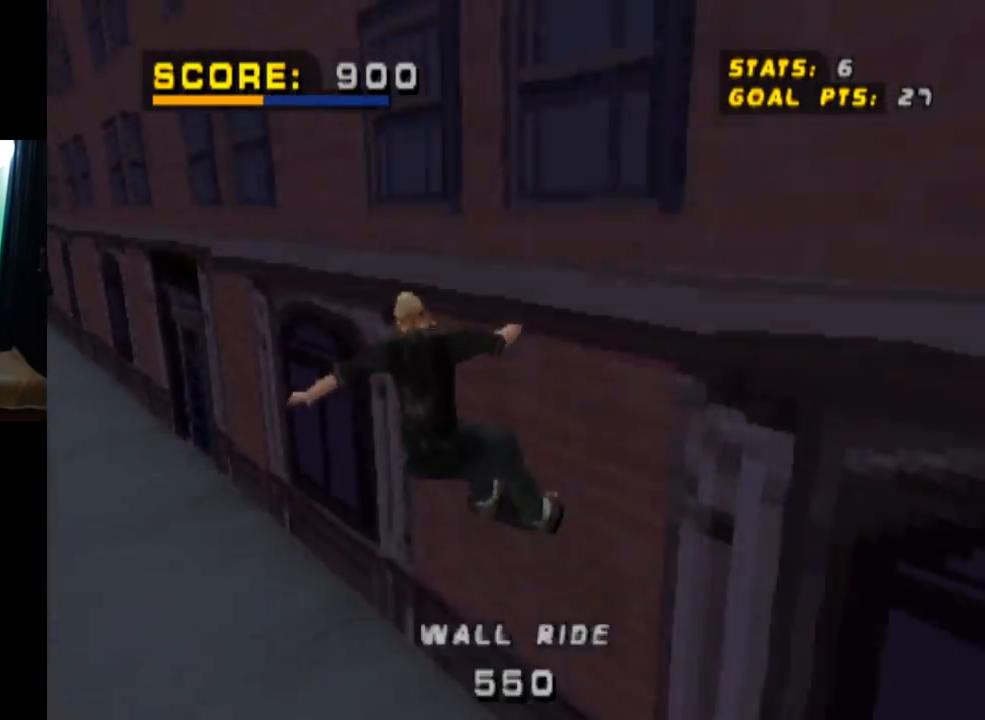
{"buttons": ["TRIANGLE"], "left_stick": "center", "right_stick": "center", "events": []}
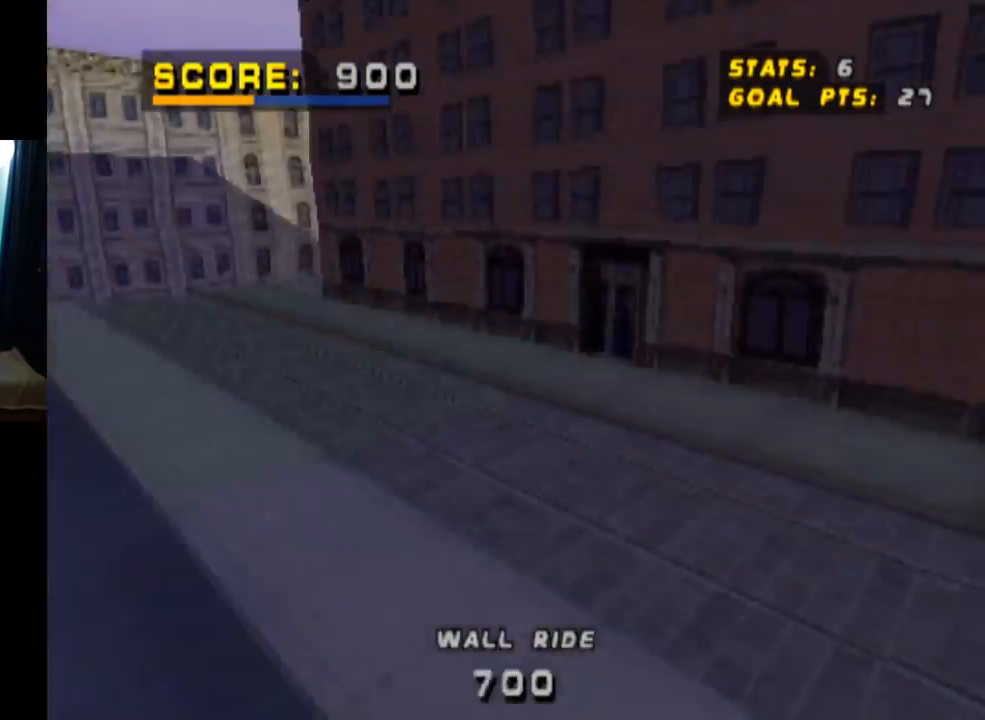
{"buttons": [], "left_stick": "center", "right_stick": "center", "events": [[401, "TRIANGLE", "up"]]}
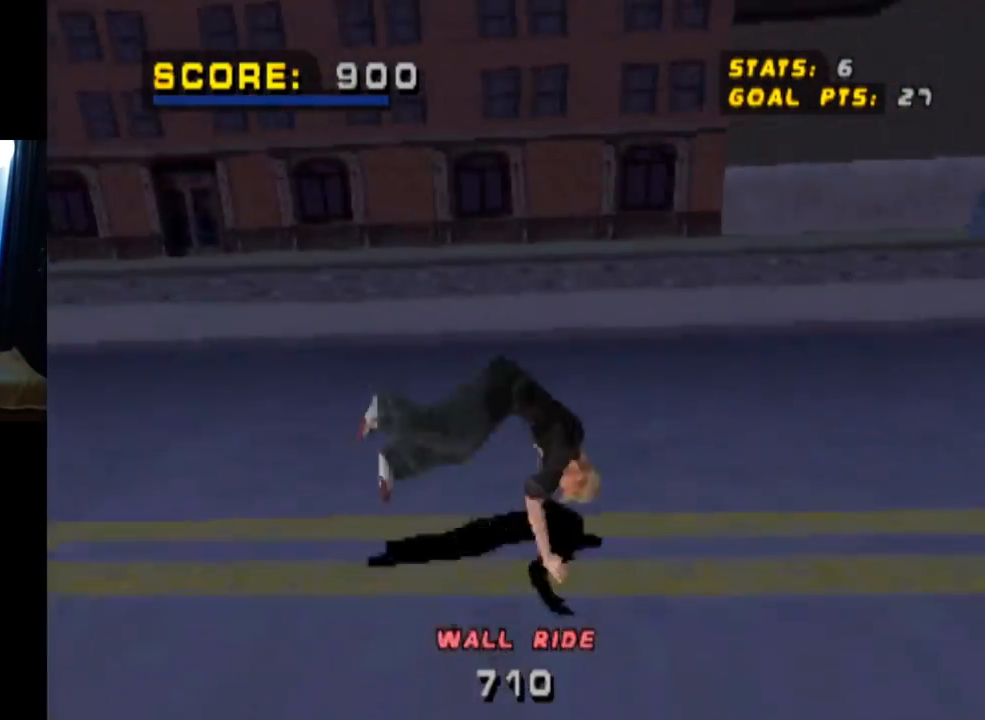
{"buttons": [], "left_stick": "center", "right_stick": "center", "events": []}
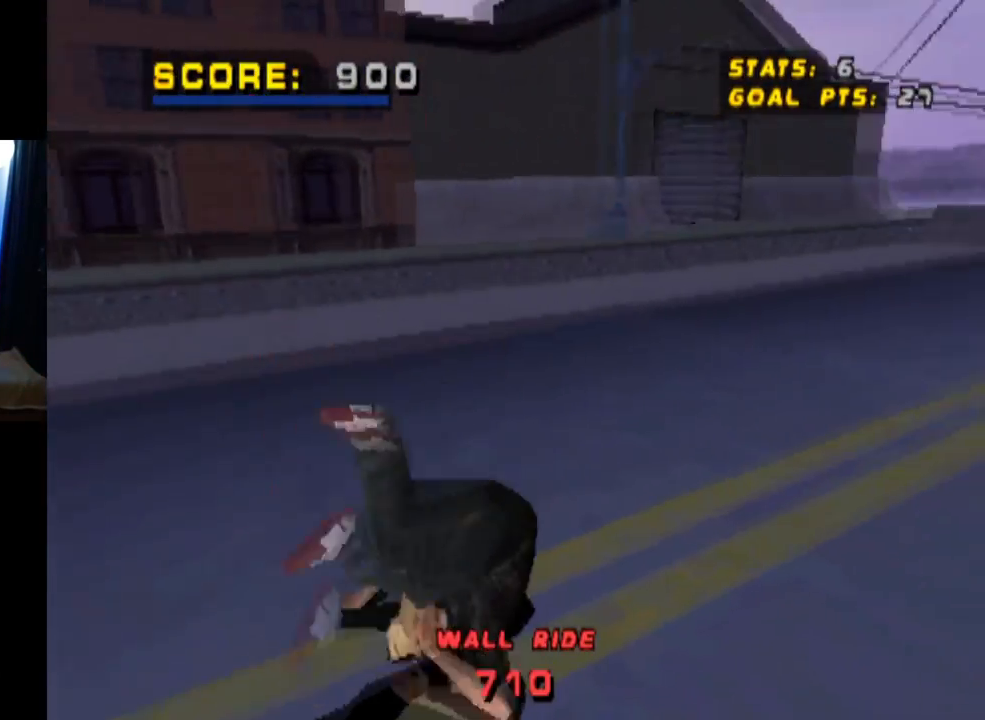
{"buttons": [], "left_stick": "center", "right_stick": "center", "events": []}
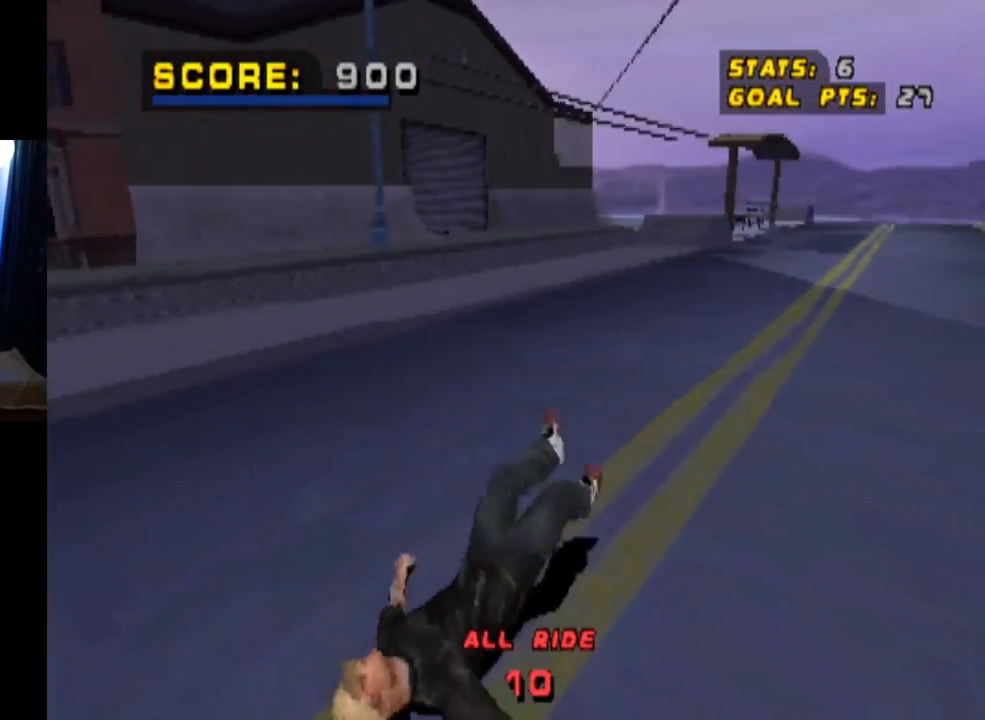
{"buttons": ["SQUARE", "R1"], "left_stick": "center", "right_stick": "center", "events": [[400, "SQUARE", "down"], [434, "R1", "down"]]}
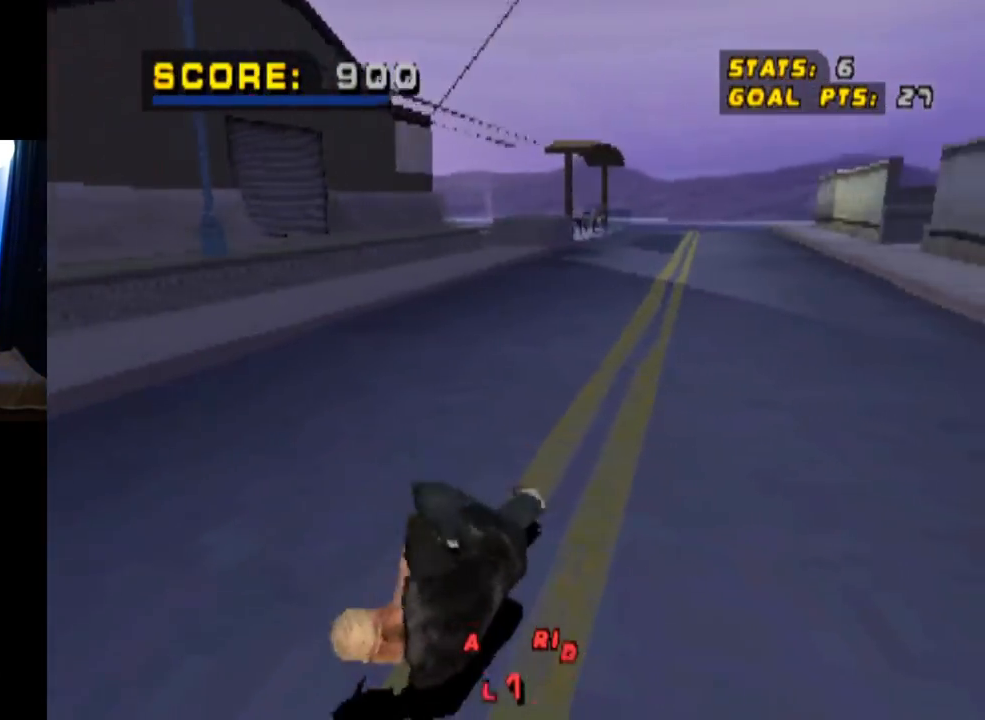
{"buttons": ["SQUARE", "TRIANGLE", "R2"], "left_stick": "center", "right_stick": "center", "events": [[50, "CROSS", "down"], [184, "R2", "down"], [200, "R1", "up"], [267, "R1", "down"], [351, "R2", "up"], [434, "CROSS", "up"], [434, "R1", "up"], [434, "R2", "down"], [484, "TRIANGLE", "down"]]}
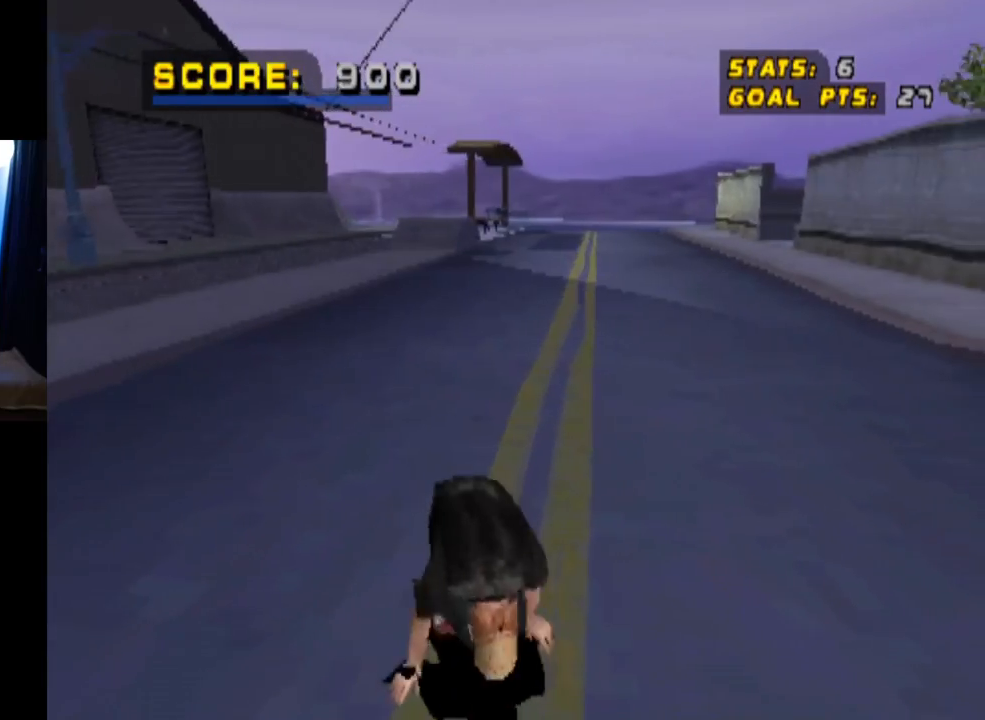
{"buttons": ["CROSS", "R1", "R2"], "left_stick": "center", "right_stick": "center", "events": [[33, "R1", "down"], [83, "CROSS", "down"], [133, "TRIANGLE", "up"], [150, "R1", "up"], [250, "R1", "down"], [350, "SQUARE", "up"], [367, "R1", "up"], [484, "R1", "down"]]}
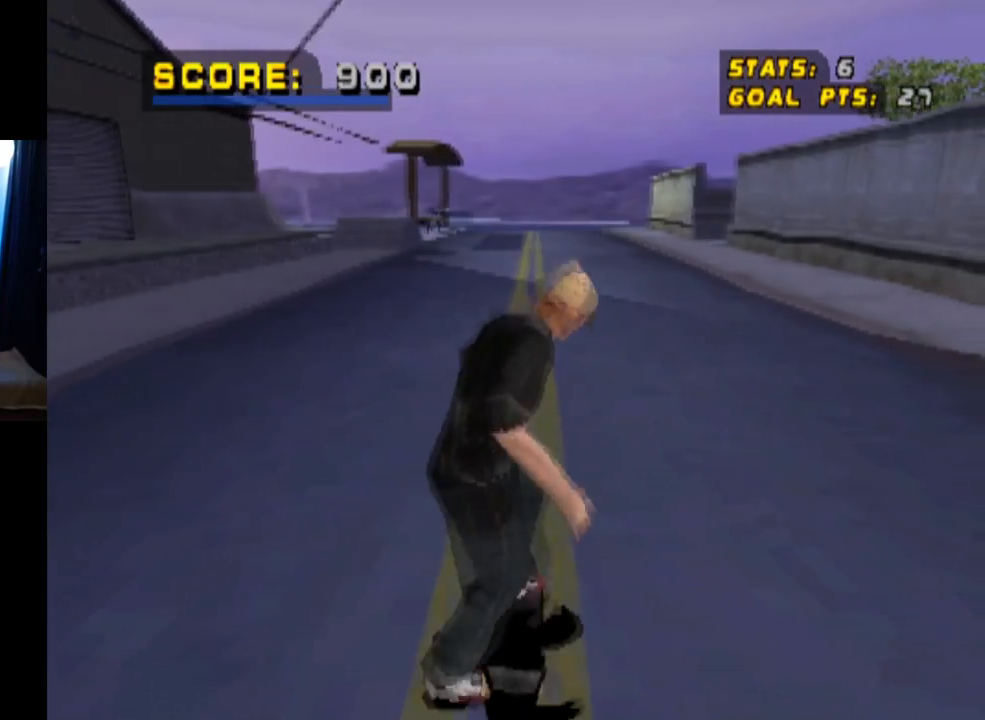
{"buttons": ["CROSS", "R2", "DPAD_DOWN", "DPAD_RIGHT"], "left_stick": "center", "right_stick": "center", "events": [[100, "R1", "up"], [184, "DPAD_RIGHT", "down"], [217, "R1", "down"], [334, "R1", "up"], [334, "R2", "up"], [401, "R2", "down"], [484, "DPAD_DOWN", "down"]]}
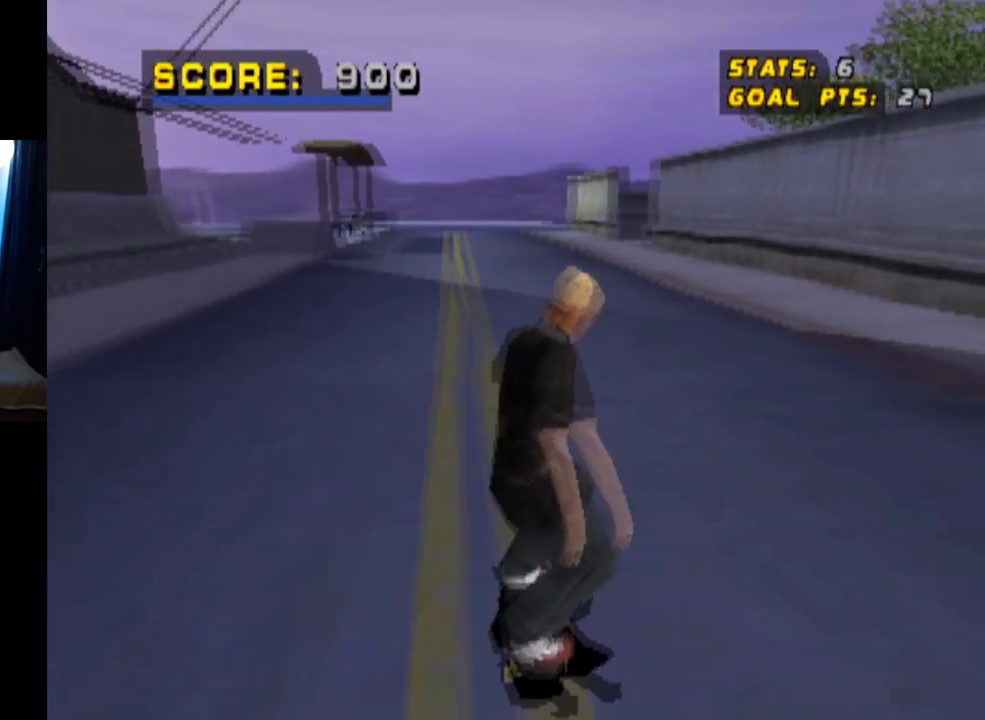
{"buttons": ["CROSS", "DPAD_DOWN", "DPAD_RIGHT"], "left_stick": "center", "right_stick": "center", "events": [[83, "R2", "up"]]}
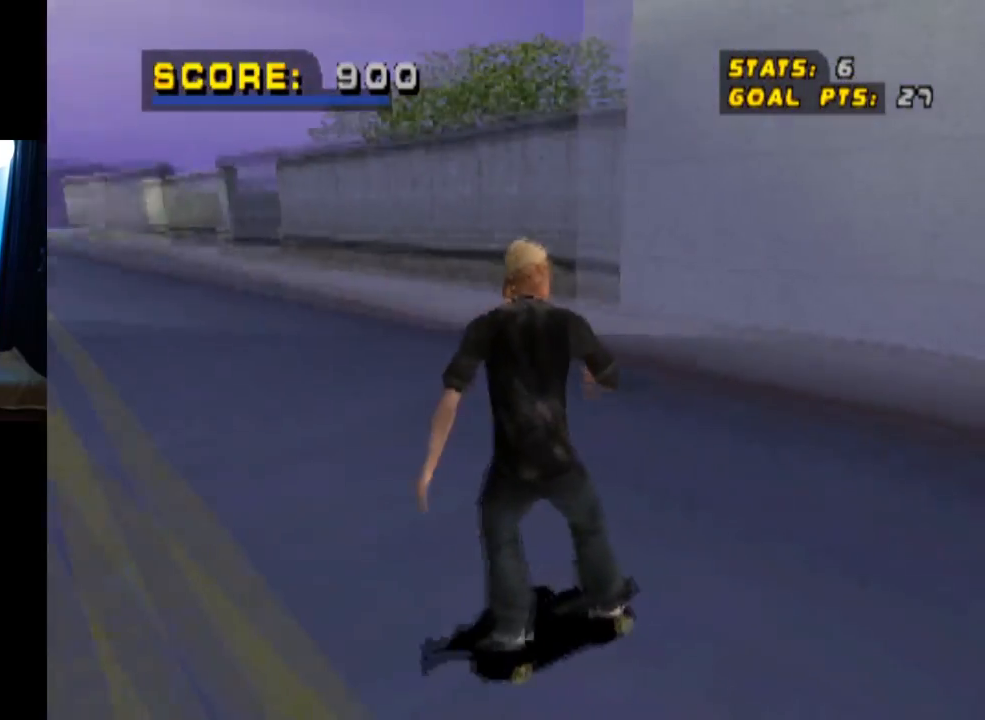
{"buttons": ["CROSS"], "left_stick": "center", "right_stick": "center", "events": [[100, "DPAD_RIGHT", "up"], [150, "DPAD_LEFT", "down"], [200, "DPAD_DOWN", "up"], [384, "DPAD_LEFT", "up"]]}
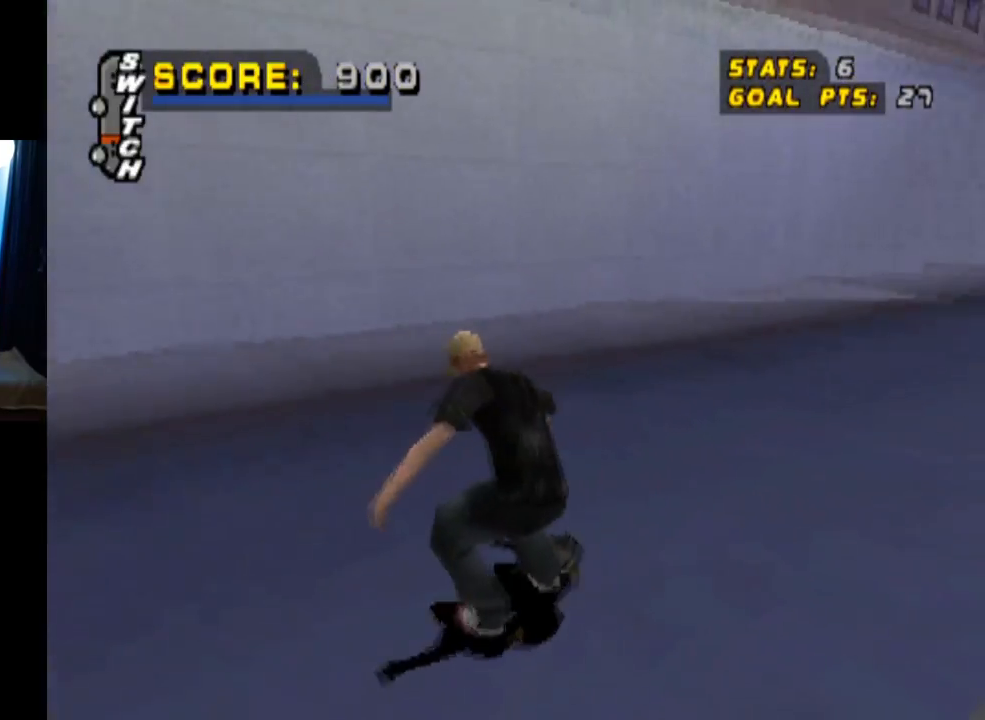
{"buttons": ["CROSS"], "left_stick": "center", "right_stick": "center", "events": [[184, "DPAD_LEFT", "down"], [334, "DPAD_LEFT", "up"]]}
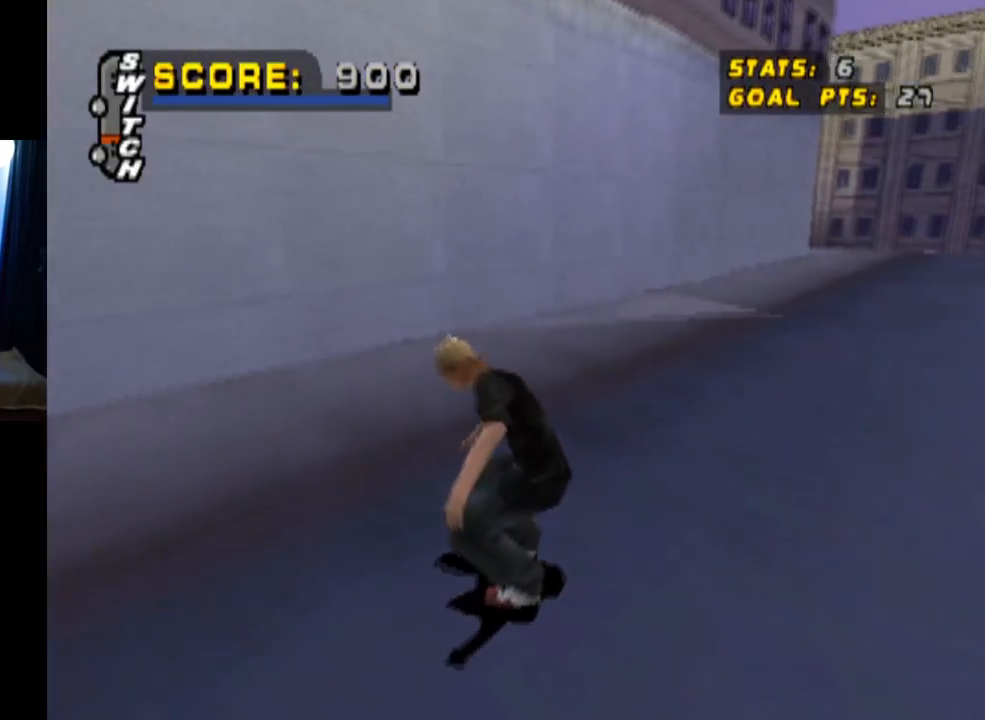
{"buttons": ["TRIANGLE"], "left_stick": "center", "right_stick": "center", "events": [[83, "DPAD_RIGHT", "down"], [267, "DPAD_RIGHT", "up"], [400, "DPAD_RIGHT", "down"], [400, "TRIANGLE", "down"], [433, "CROSS", "up"], [467, "DPAD_RIGHT", "up"]]}
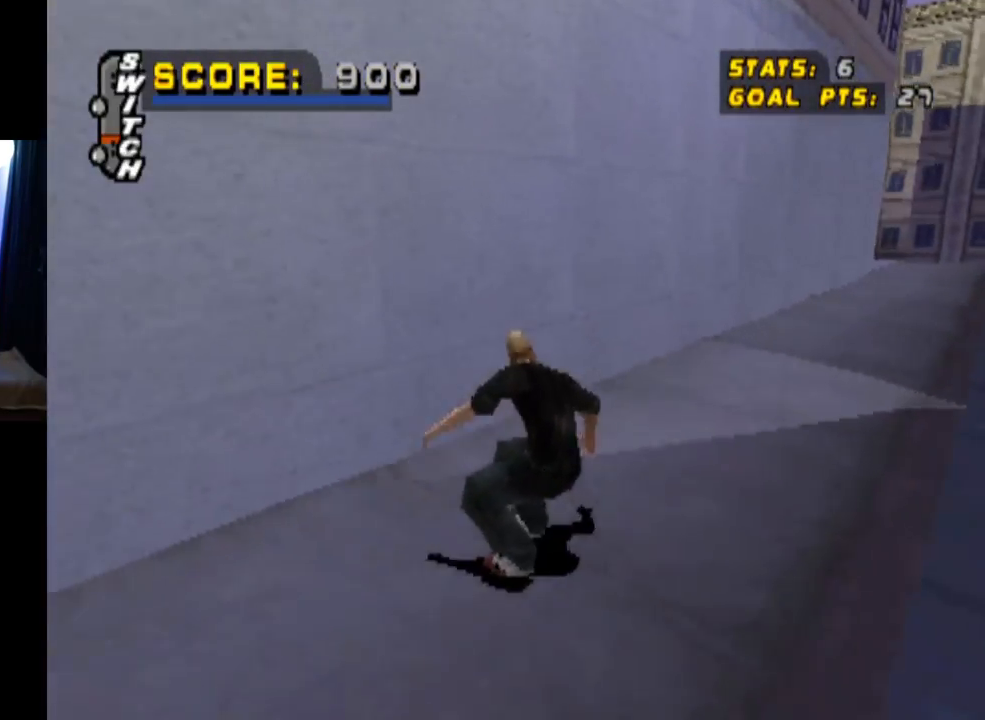
{"buttons": ["TRIANGLE"], "left_stick": "center", "right_stick": "center", "events": []}
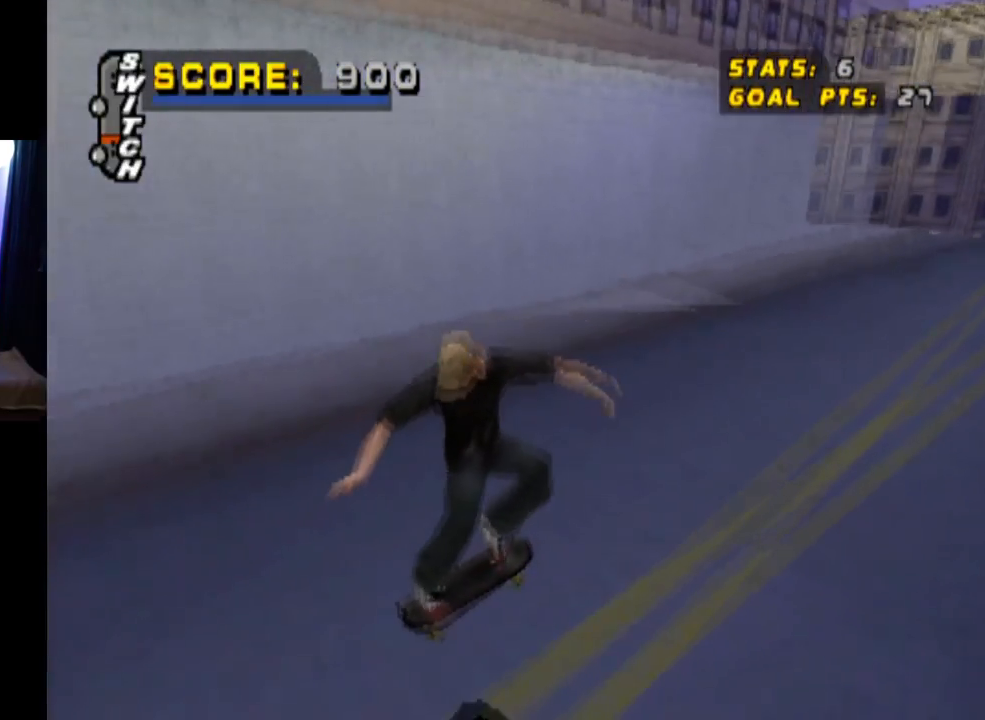
{"buttons": ["DPAD_DOWN", "DPAD_RIGHT"], "left_stick": "center", "right_stick": "center", "events": [[333, "DPAD_DOWN", "down"], [367, "TRIANGLE", "up"], [400, "DPAD_RIGHT", "down"]]}
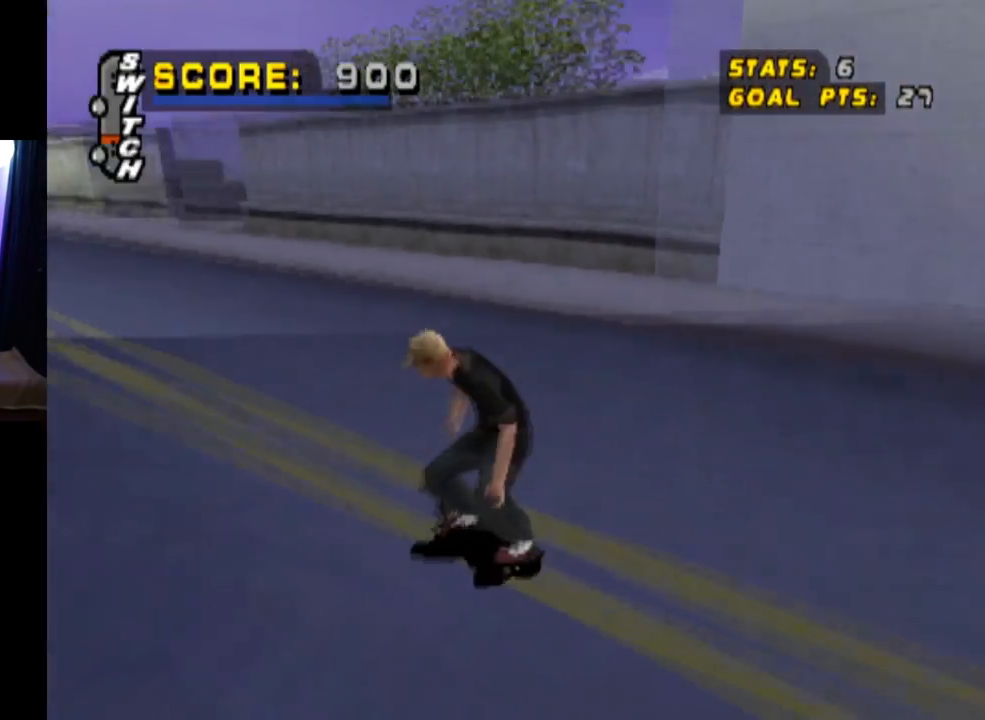
{"buttons": ["CROSS", "DPAD_DOWN", "DPAD_RIGHT"], "left_stick": "center", "right_stick": "center", "events": [[401, "CROSS", "down"]]}
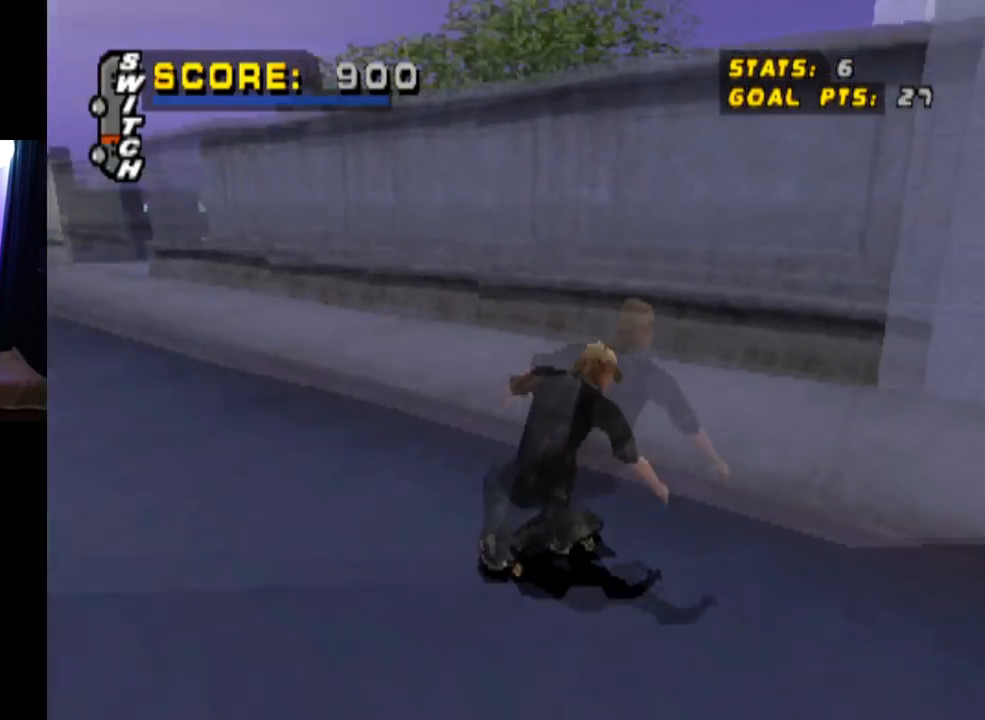
{"buttons": ["CROSS", "DPAD_UP", "DPAD_LEFT"], "left_stick": "center", "right_stick": "center", "events": [[100, "DPAD_DOWN", "up"], [116, "DPAD_RIGHT", "up"], [233, "DPAD_UP", "down"], [300, "DPAD_UP", "up"], [367, "DPAD_UP", "down"], [383, "DPAD_LEFT", "down"]]}
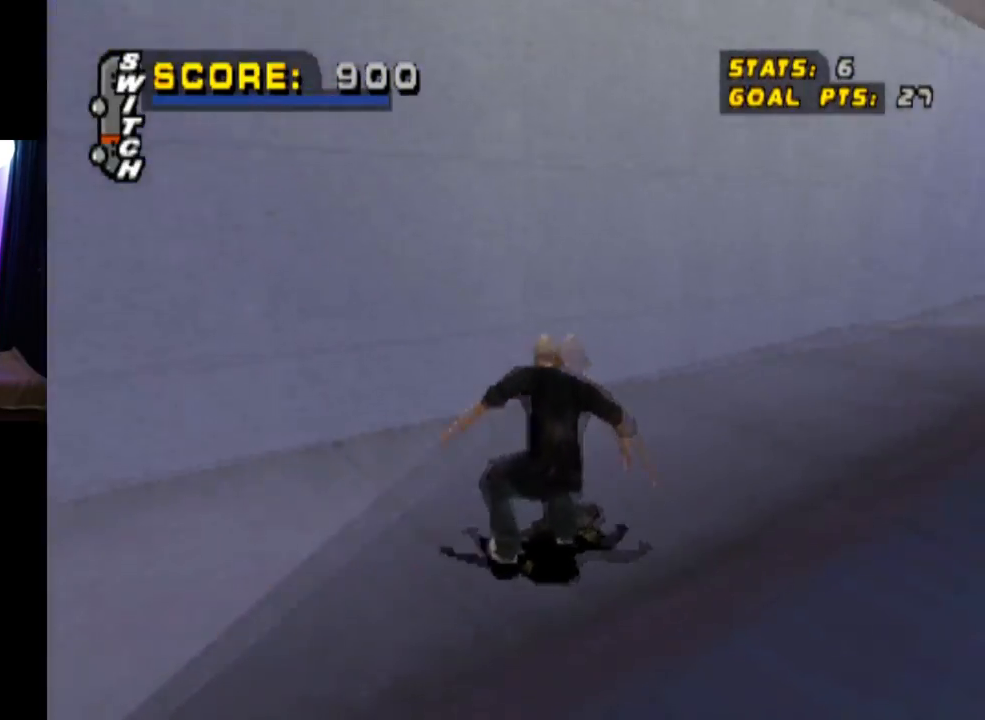
{"buttons": ["TRIANGLE", "DPAD_UP"], "left_stick": "center", "right_stick": "center", "events": [[184, "DPAD_LEFT", "up"], [217, "DPAD_LEFT", "down"], [300, "DPAD_LEFT", "up"], [350, "DPAD_UP", "up"], [367, "DPAD_UP", "down"], [401, "TRIANGLE", "down"], [451, "CROSS", "up"]]}
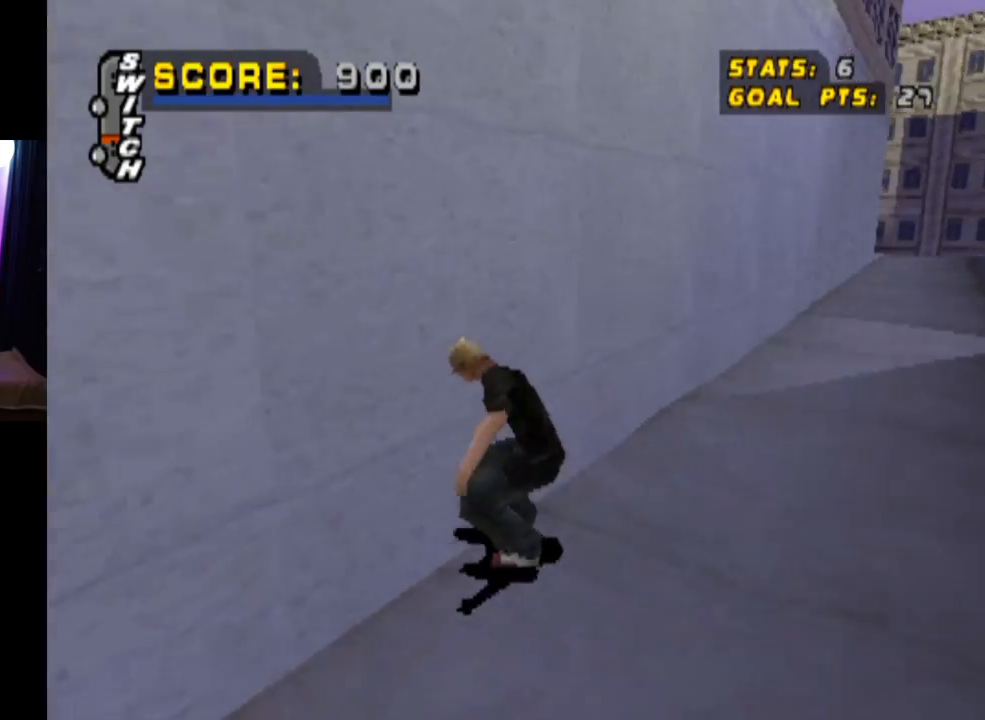
{"buttons": ["TRIANGLE"], "left_stick": "center", "right_stick": "center", "events": [[200, "DPAD_UP", "up"]]}
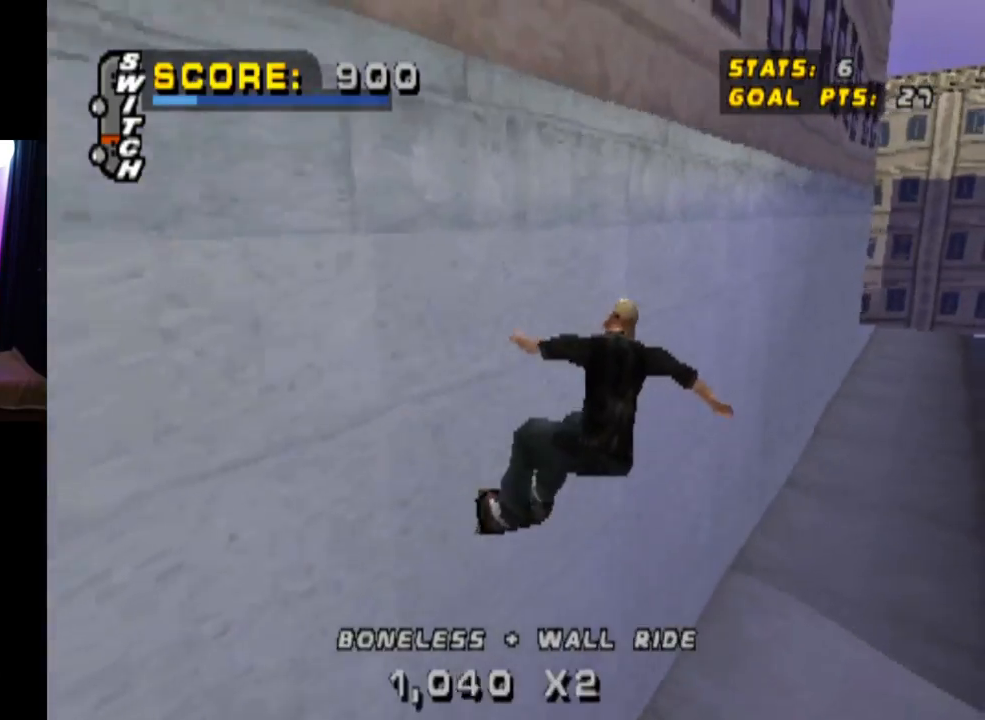
{"buttons": ["TRIANGLE"], "left_stick": "center", "right_stick": "center", "events": []}
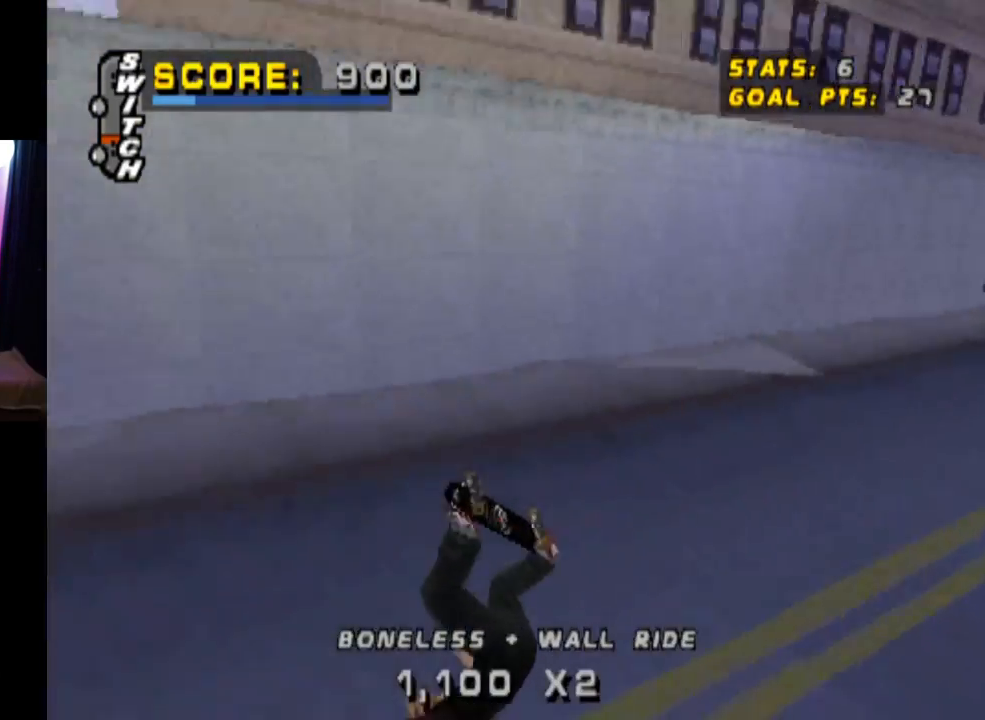
{"buttons": ["TRIANGLE"], "left_stick": "center", "right_stick": "center", "events": []}